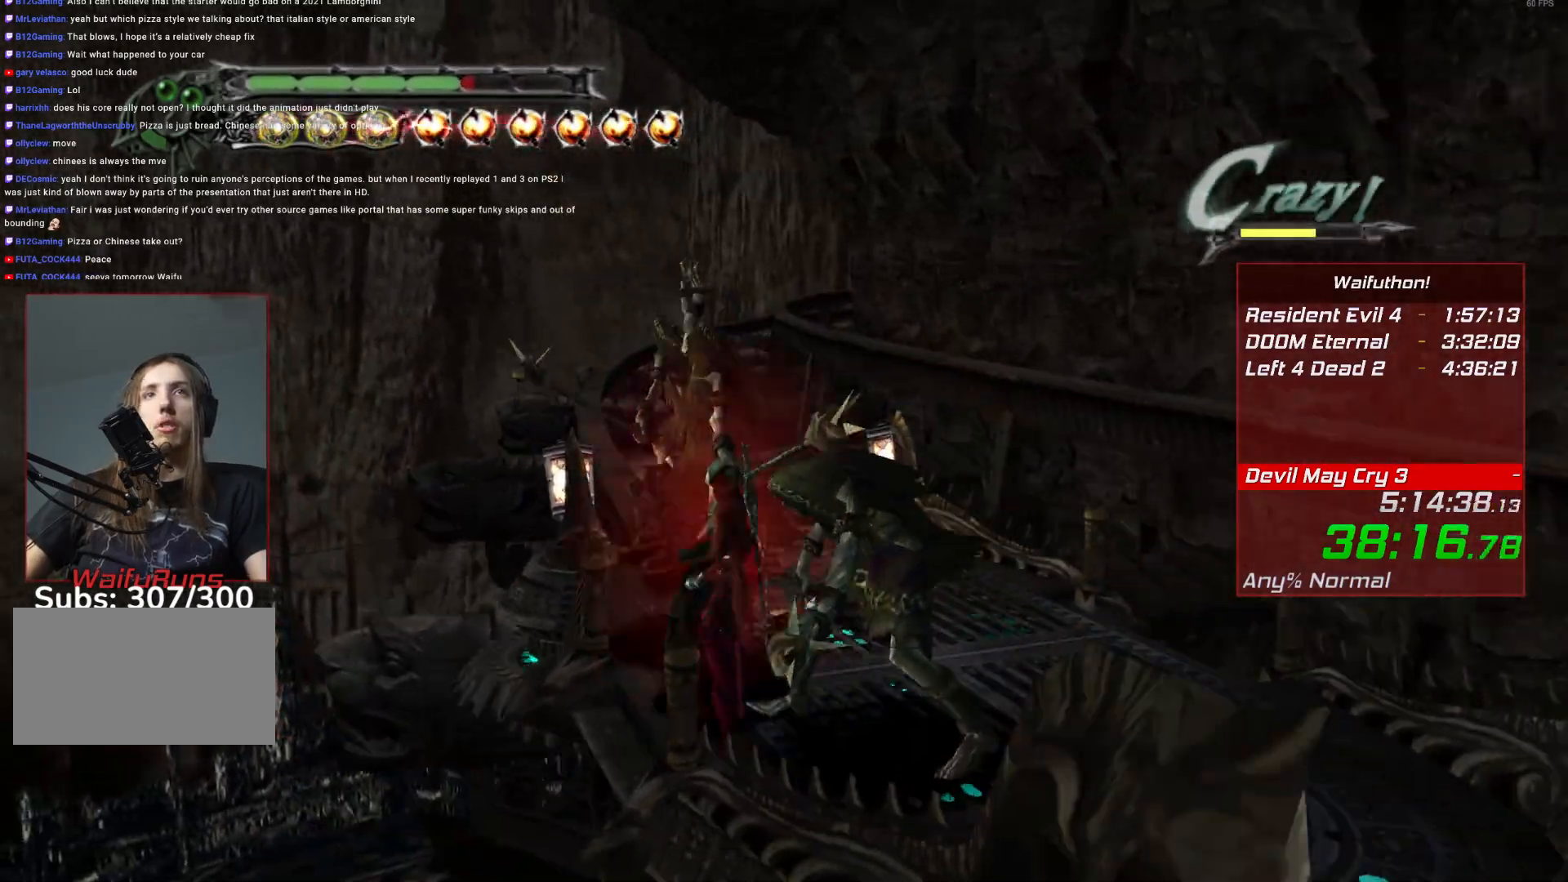
Gameplay with keyboard and mouse; each line is a JSON object with the keys and mouse buttons held at the frame after it. "events" lists presses ("down") and releases ("up") of "alt", "backslash", "backspace", "c", "caps_lock", "d", "e", "escape", "f", "lbracket", "r", "rbracket", "return", "s", "shift", "space", "t", "tab", "v", "w", "mouse_left", "mouse_right", "mouse_wheel_up" and "mouse_wheel_down" between this image and that frame as [ms after this image, input, new state], when the widget could be followed in between. "mouse_left", "mouse_right", "mouse_wheel_up", "mouse_wheel_down" = the "left", "right", "wheel_up", "wheel_down" buttons of the "mouse" list. No other keys are recorded. Mouse movement is not recorded.
{"keys": ["e"], "mouse": [], "events": [[451, "e", "down"]]}
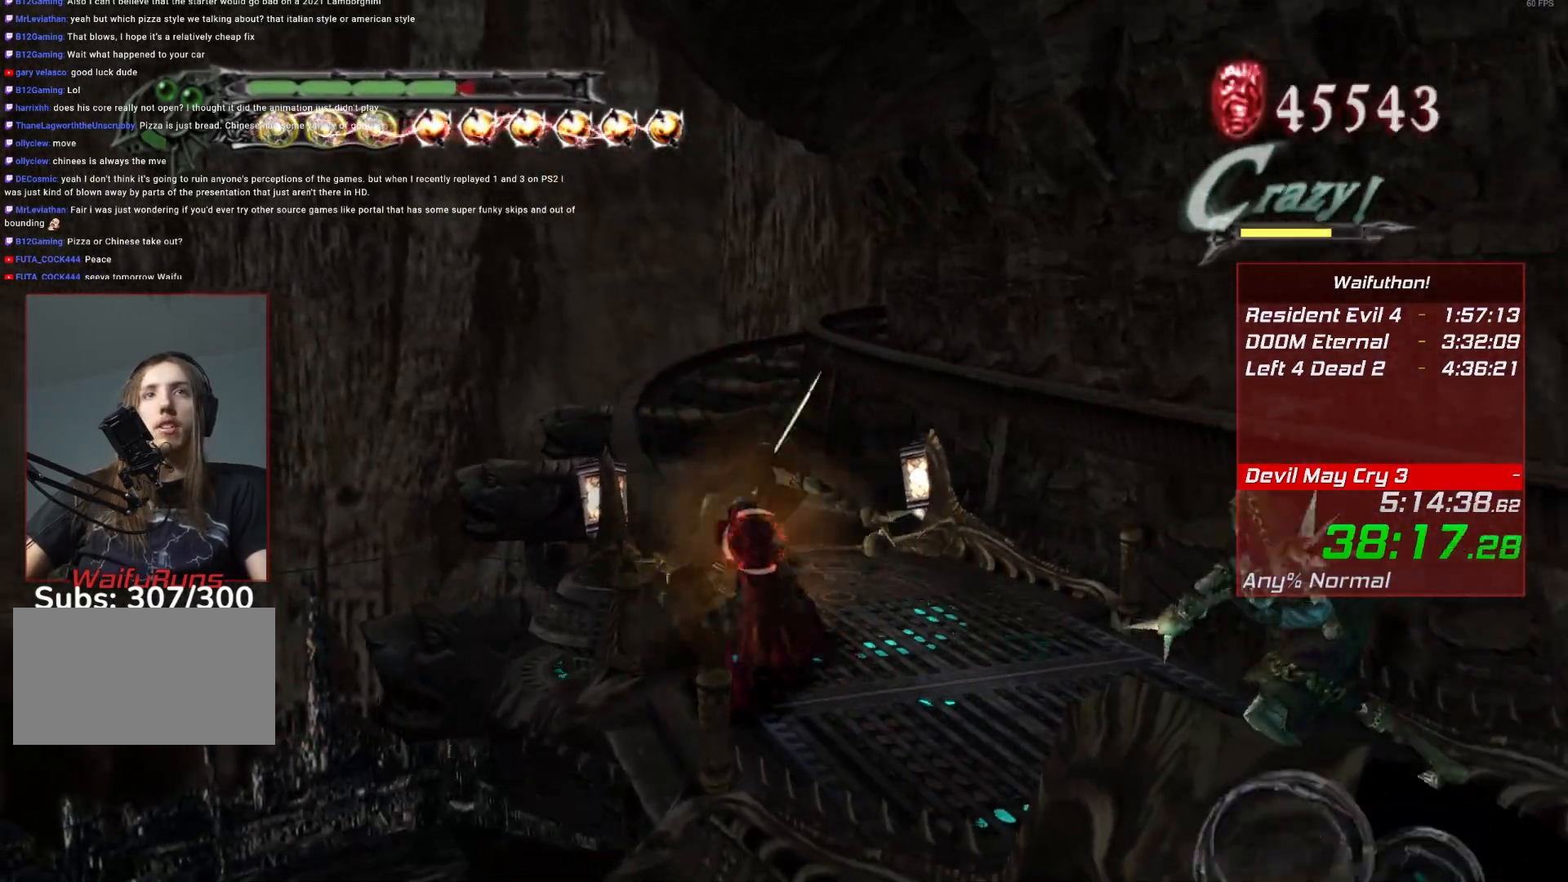
{"keys": [], "mouse": [], "events": [[50, "e", "up"], [317, "e", "down"], [384, "e", "up"]]}
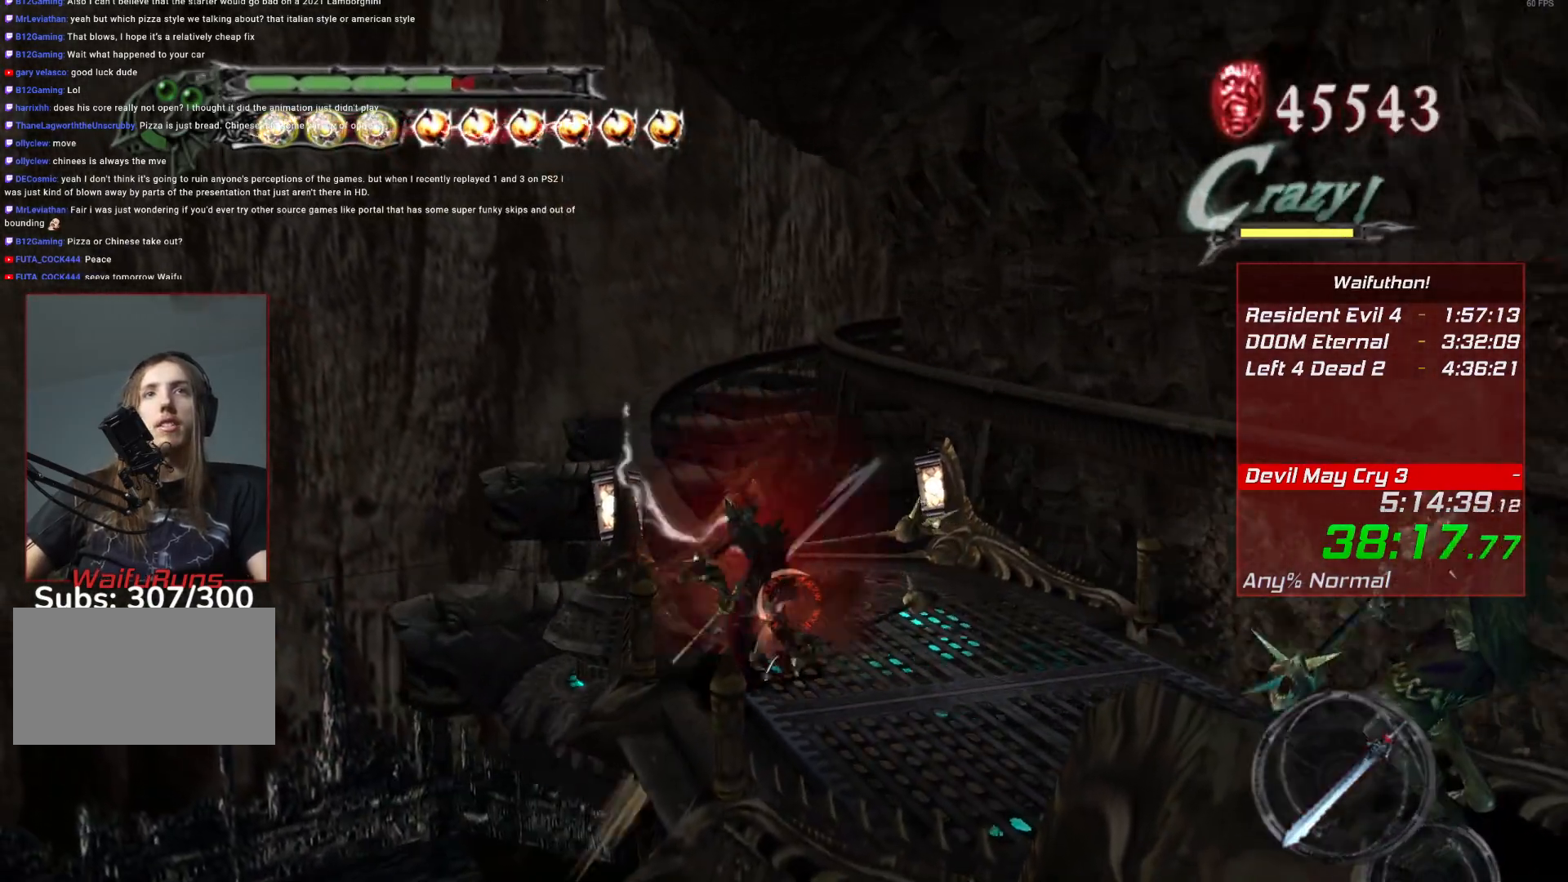
{"keys": [], "mouse": [], "events": [[201, "e", "down"], [301, "e", "up"]]}
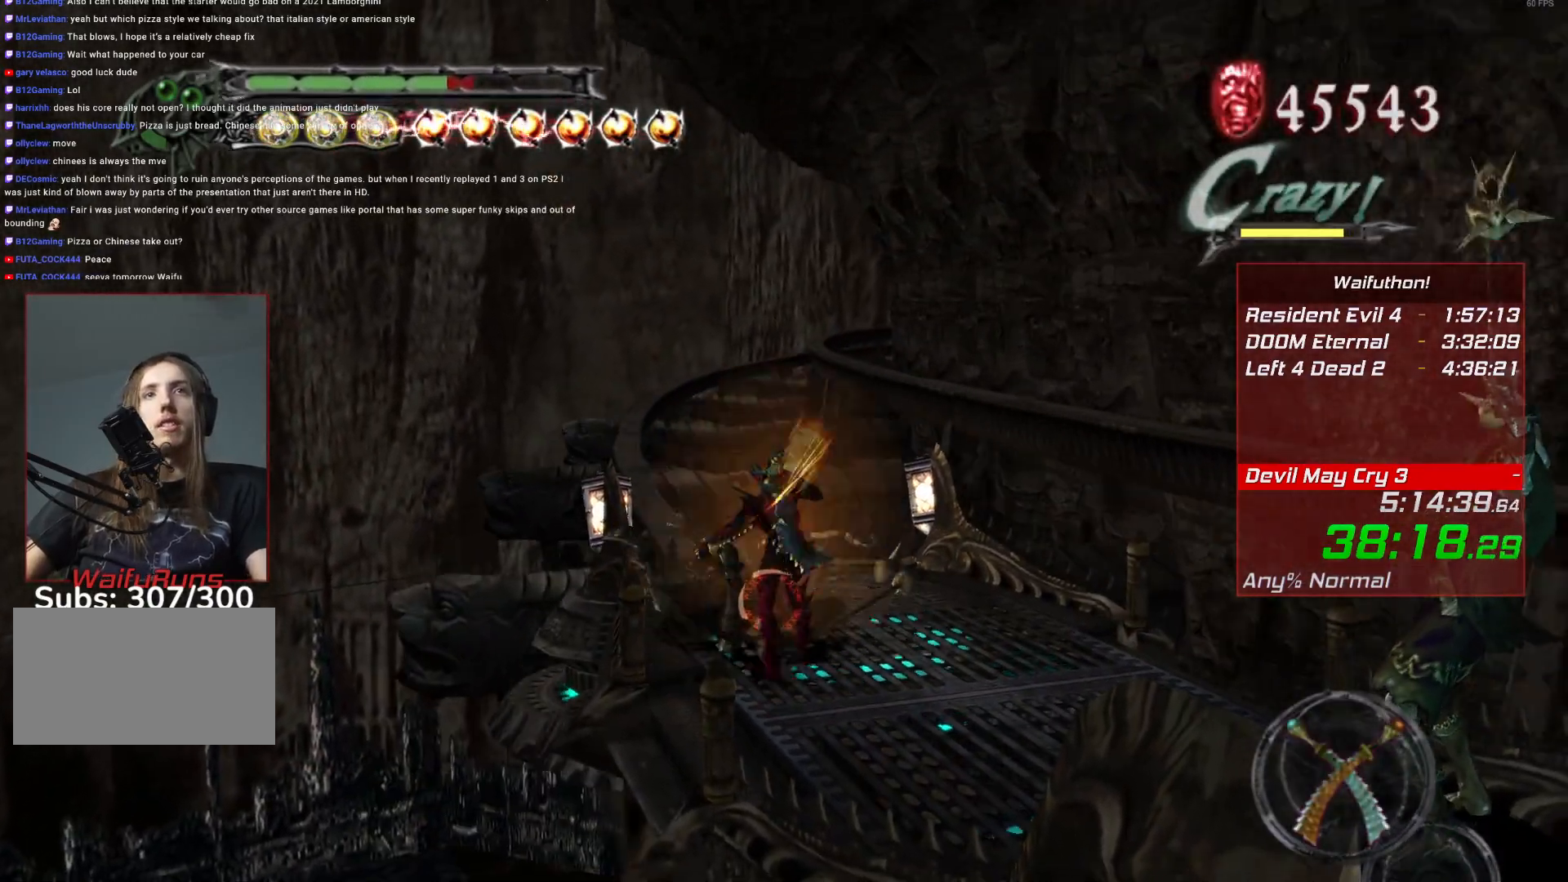
{"keys": ["e"], "mouse": [], "events": [[100, "e", "down"], [217, "e", "up"], [450, "e", "down"]]}
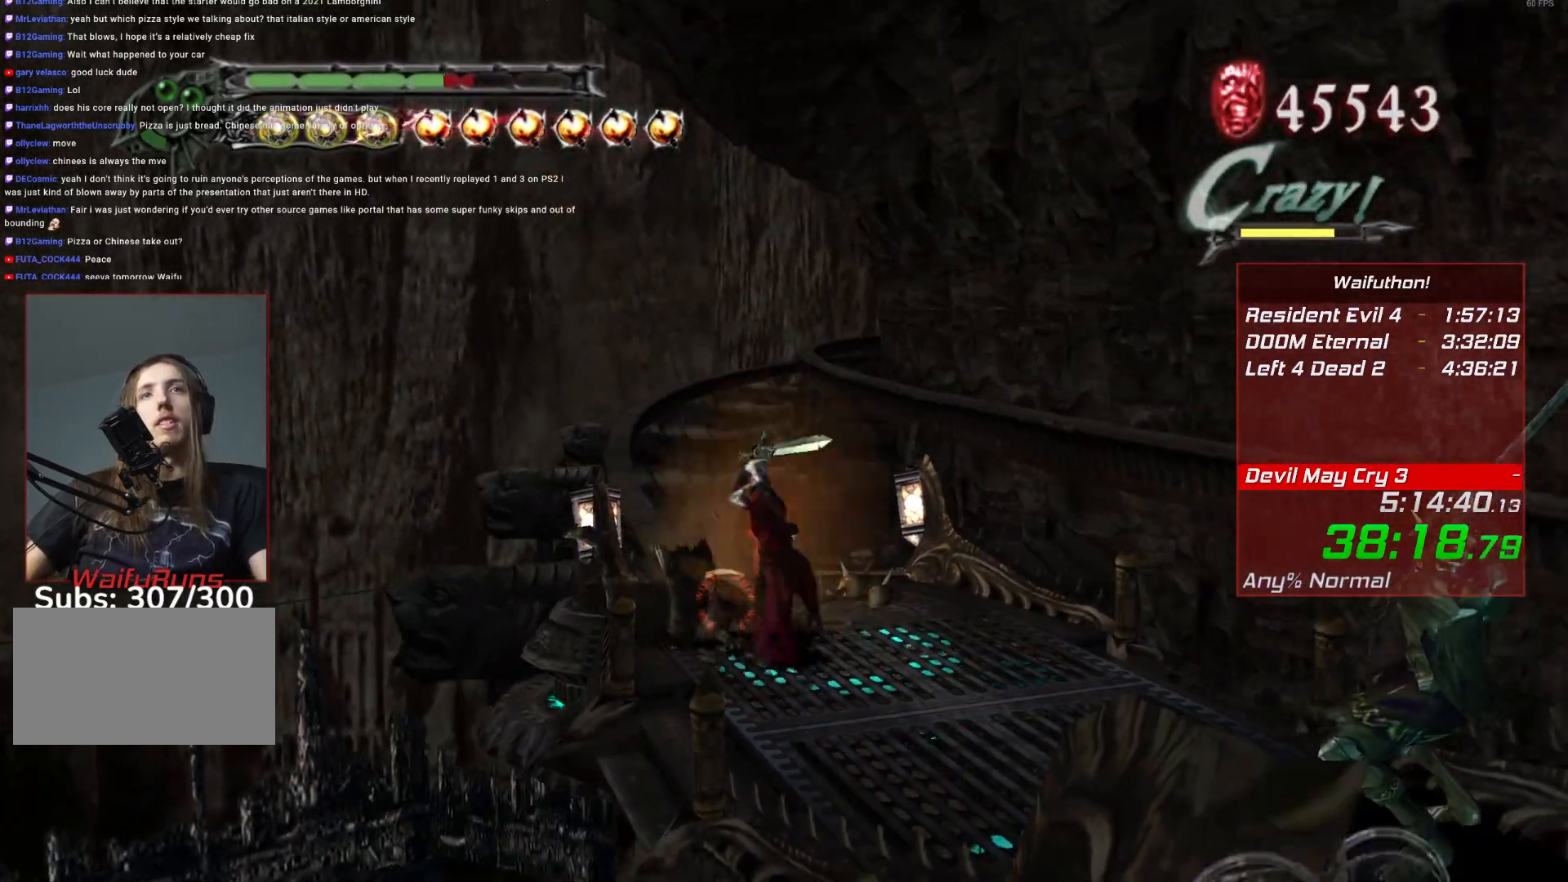
{"keys": [], "mouse": [], "events": [[50, "e", "up"], [317, "e", "down"], [417, "e", "up"]]}
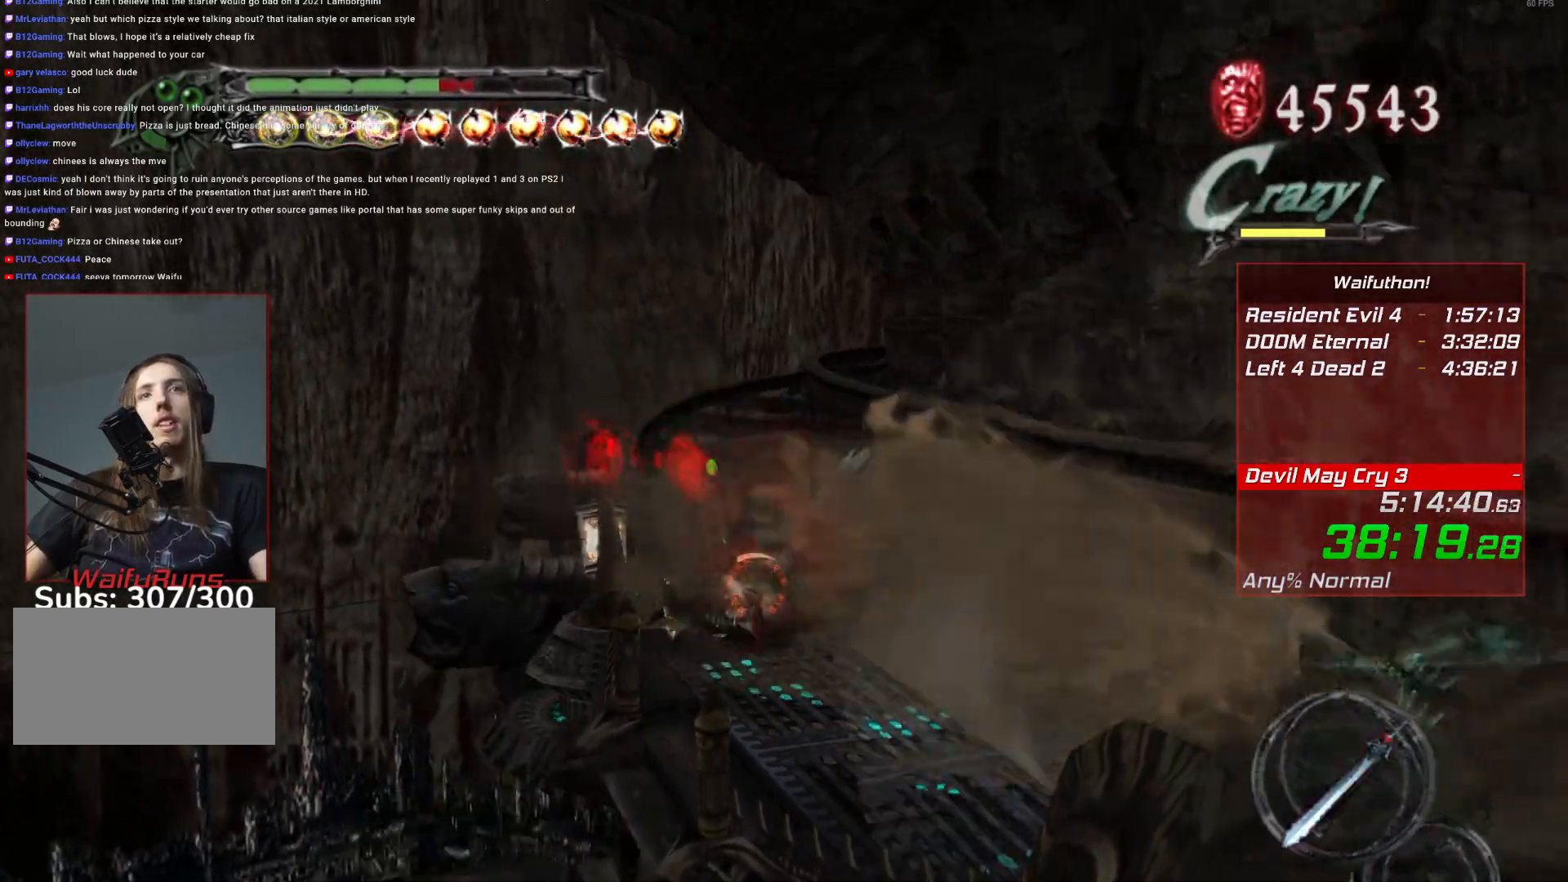
{"keys": [], "mouse": [], "events": [[200, "e", "down"], [300, "e", "up"]]}
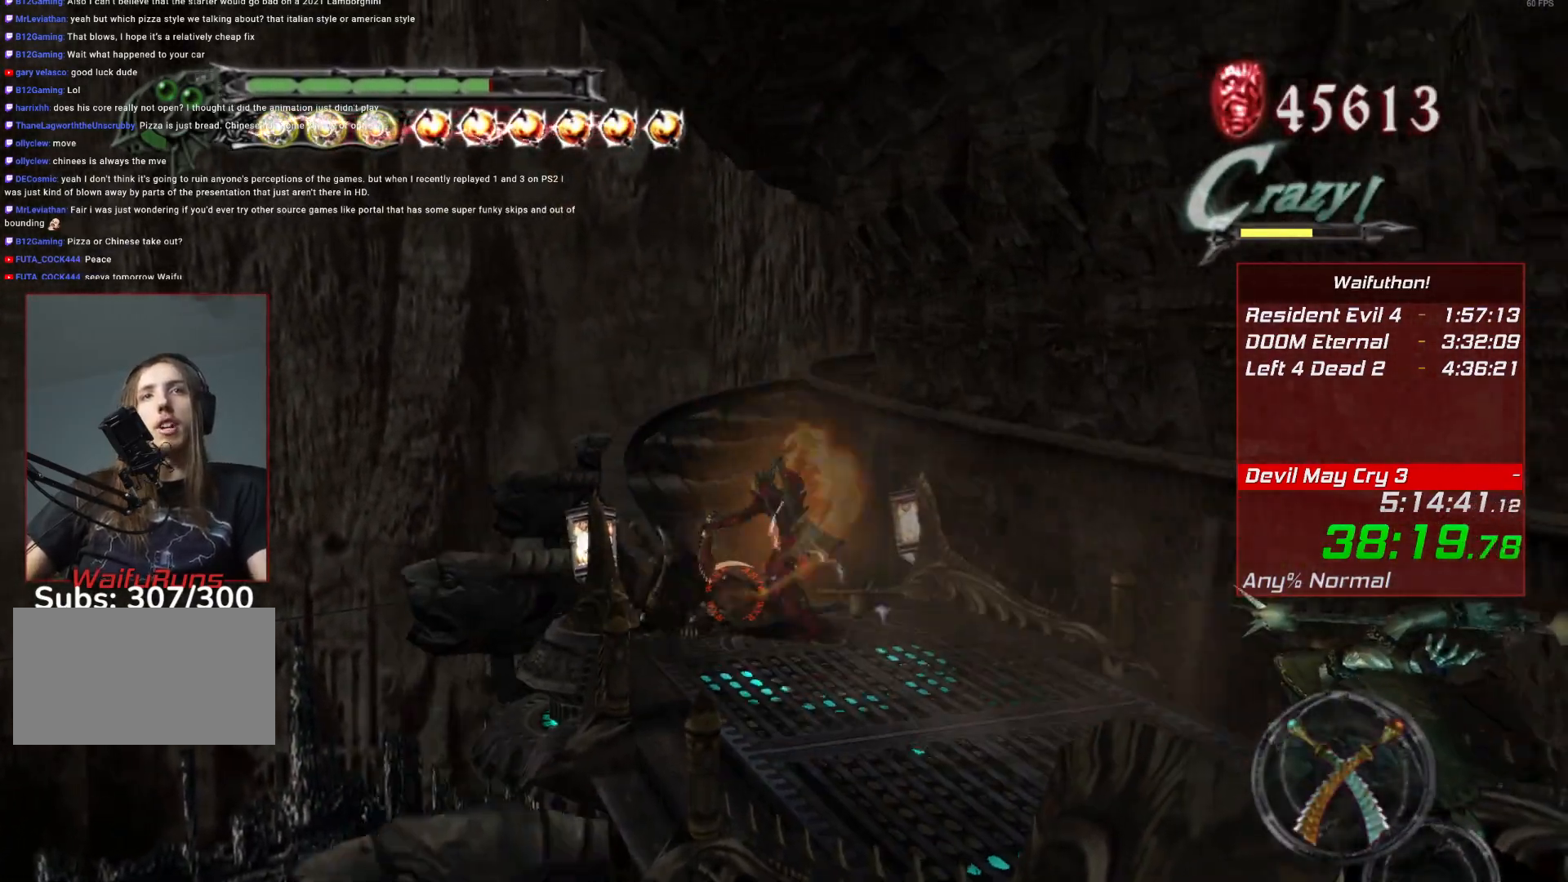
{"keys": ["e"], "mouse": [], "events": [[67, "e", "down"], [184, "e", "up"], [417, "e", "down"]]}
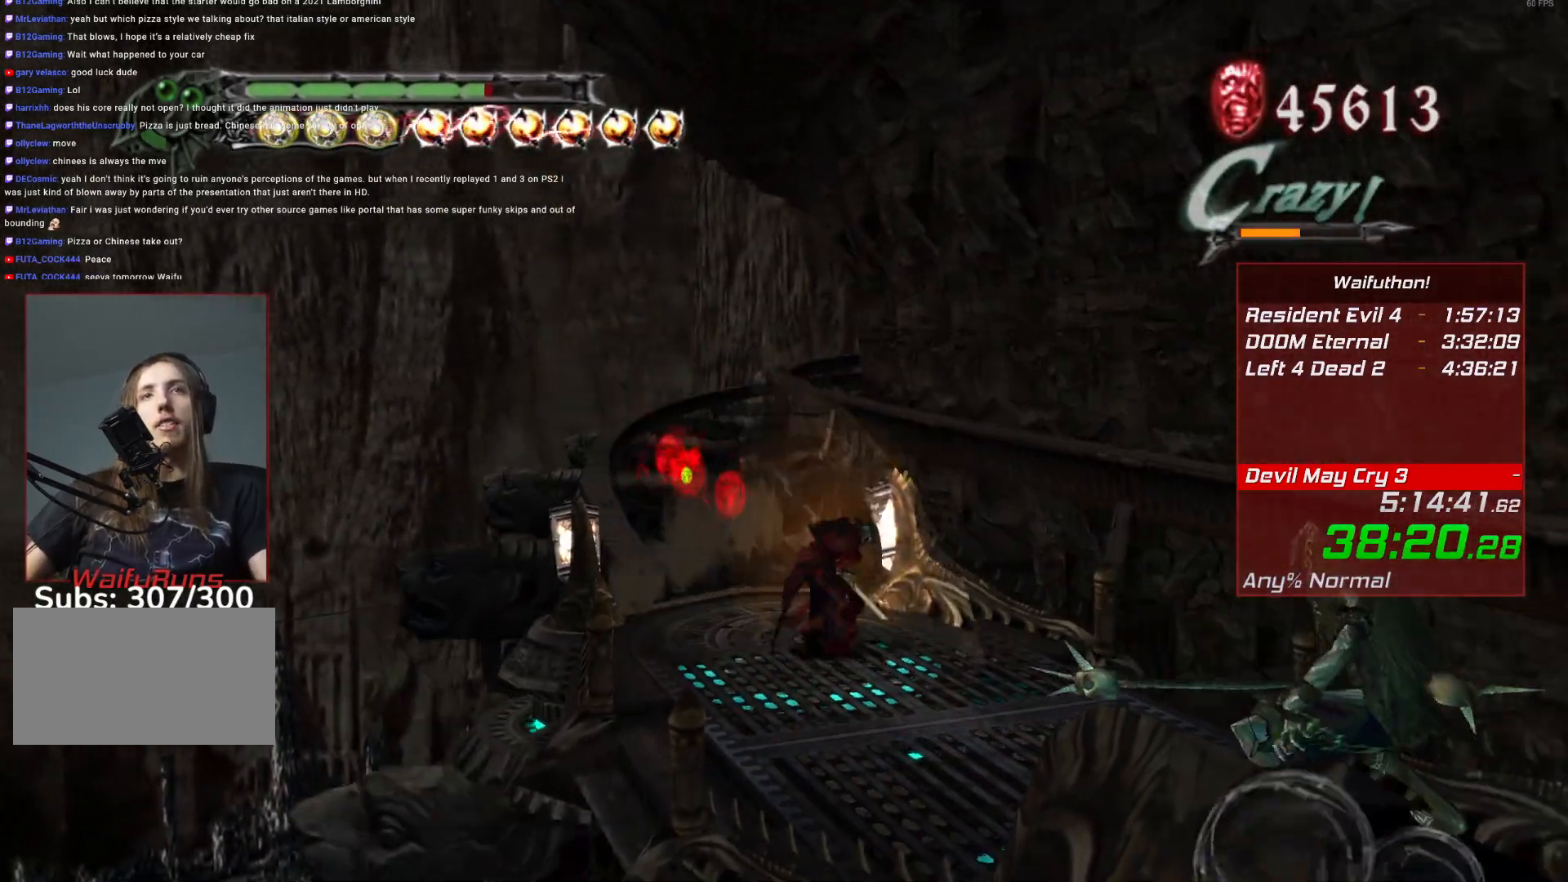
{"keys": [], "mouse": [], "events": [[17, "e", "up"], [250, "e", "down"], [350, "e", "up"]]}
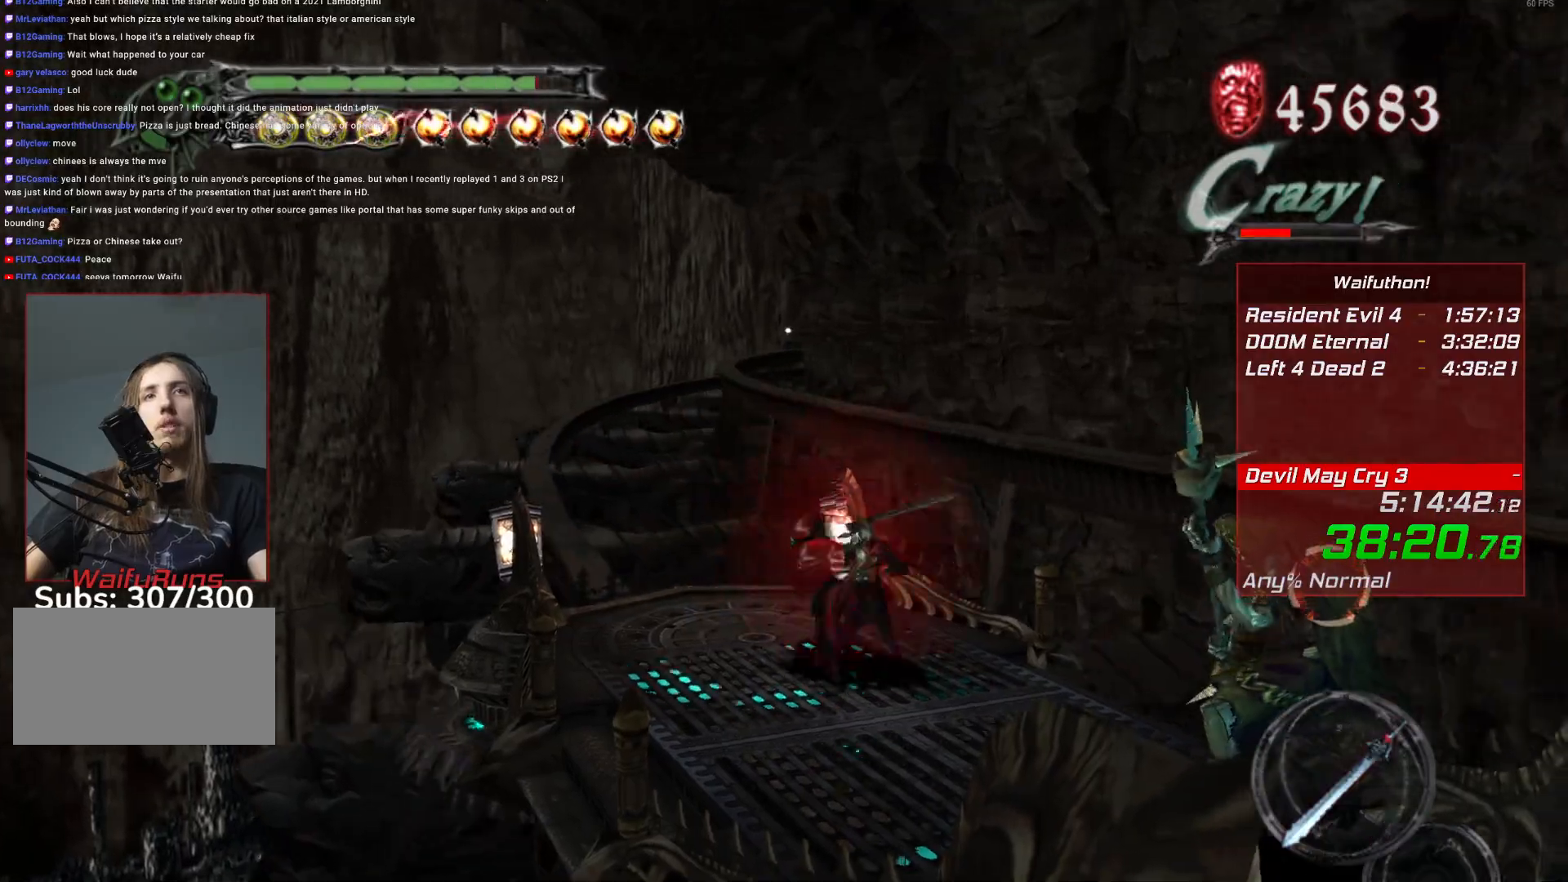
{"keys": [], "mouse": [], "events": []}
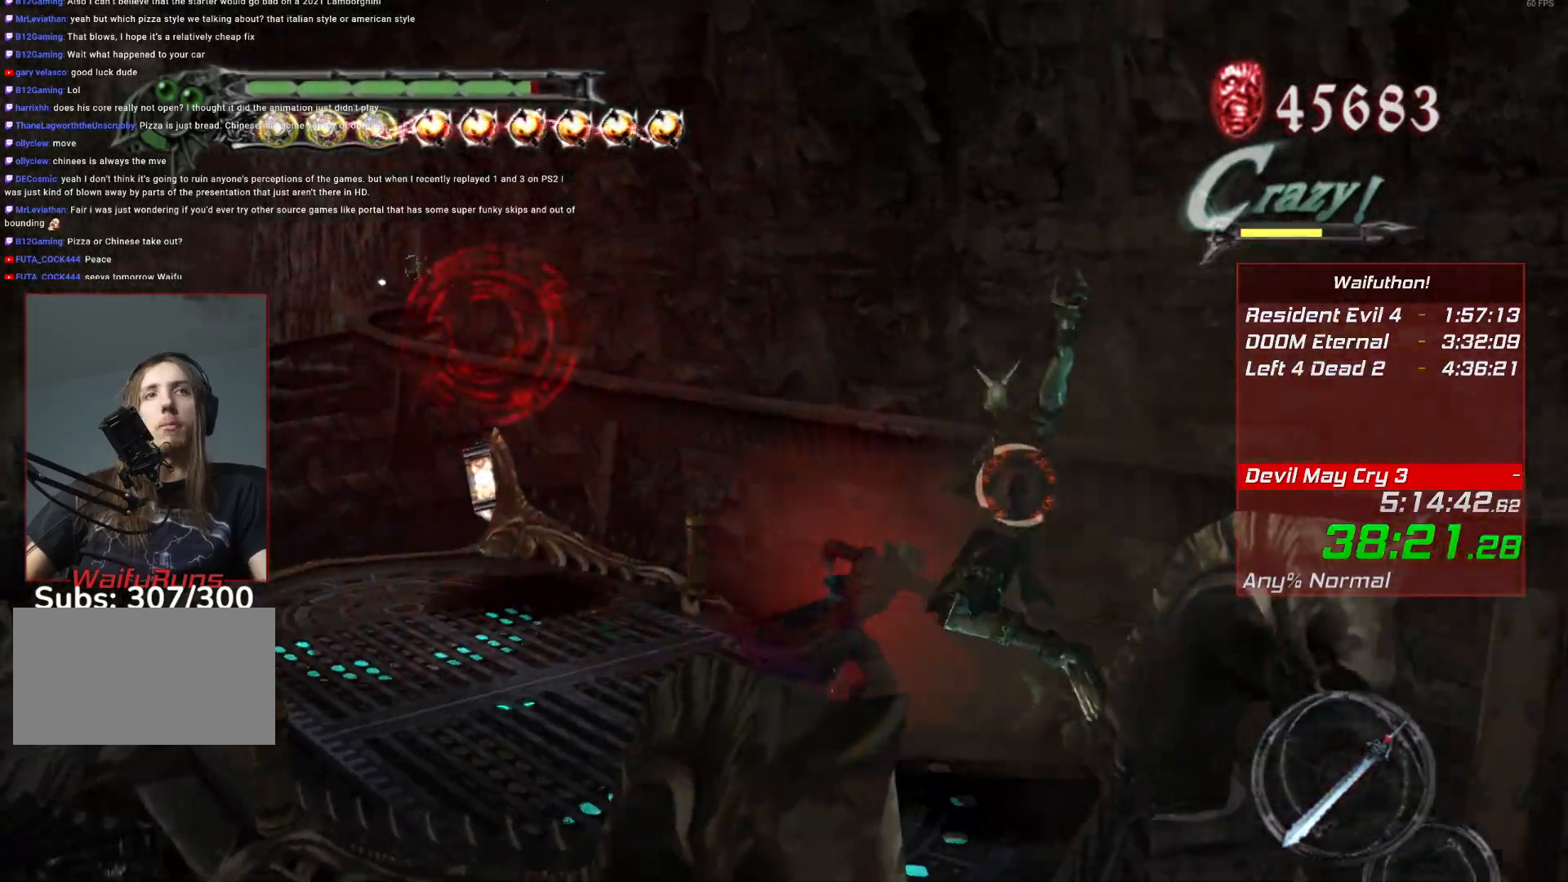
{"keys": ["e"], "mouse": [], "events": [[484, "e", "down"]]}
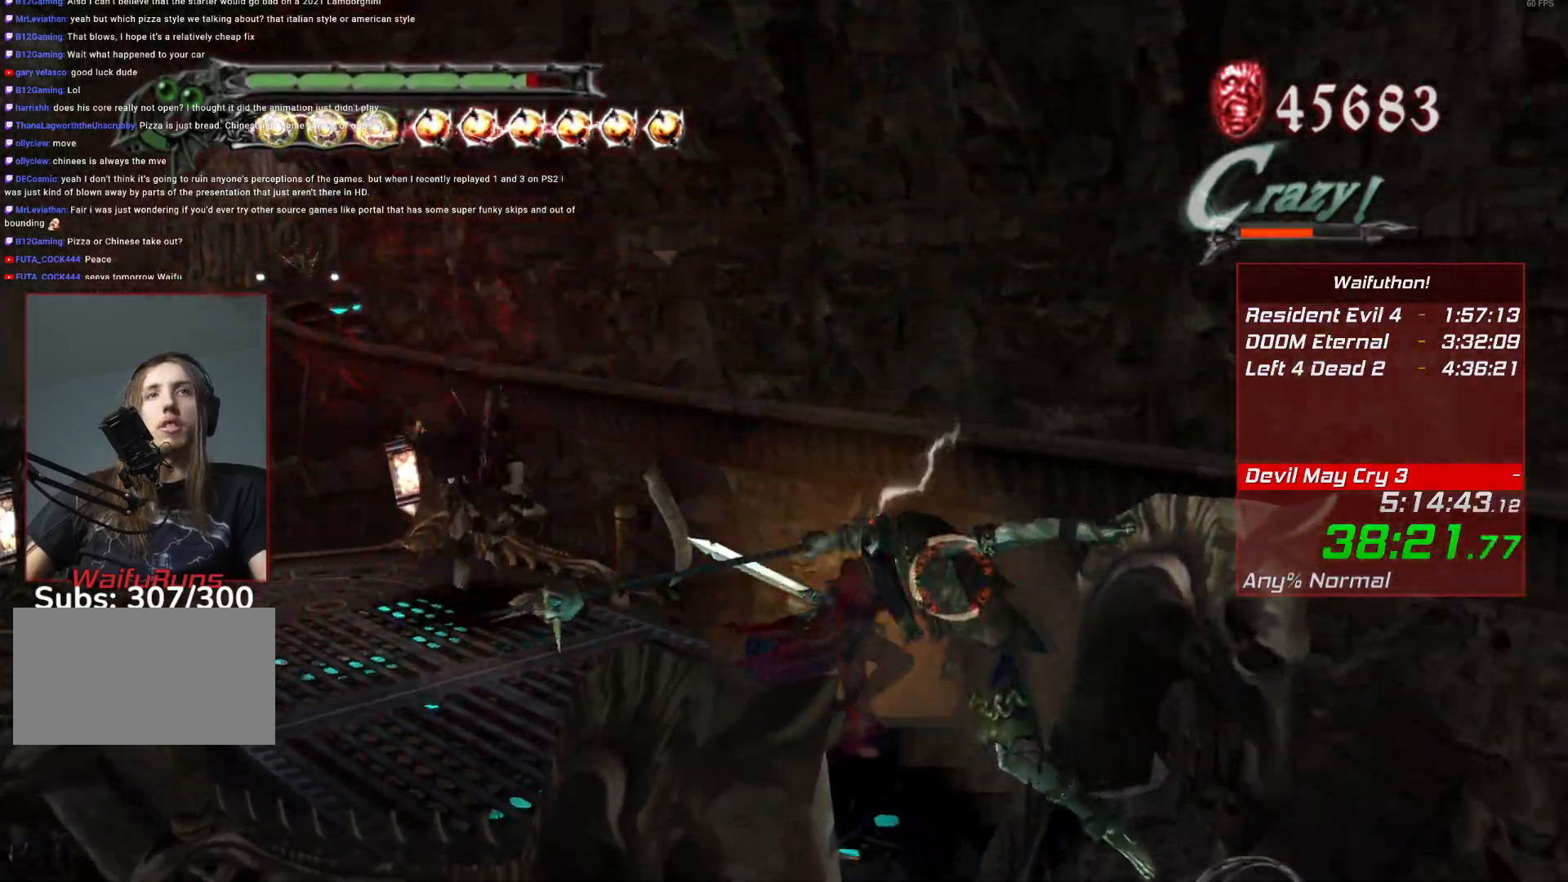
{"keys": ["e"], "mouse": [], "events": [[84, "e", "up"], [184, "e", "down"], [284, "e", "up"], [468, "e", "down"]]}
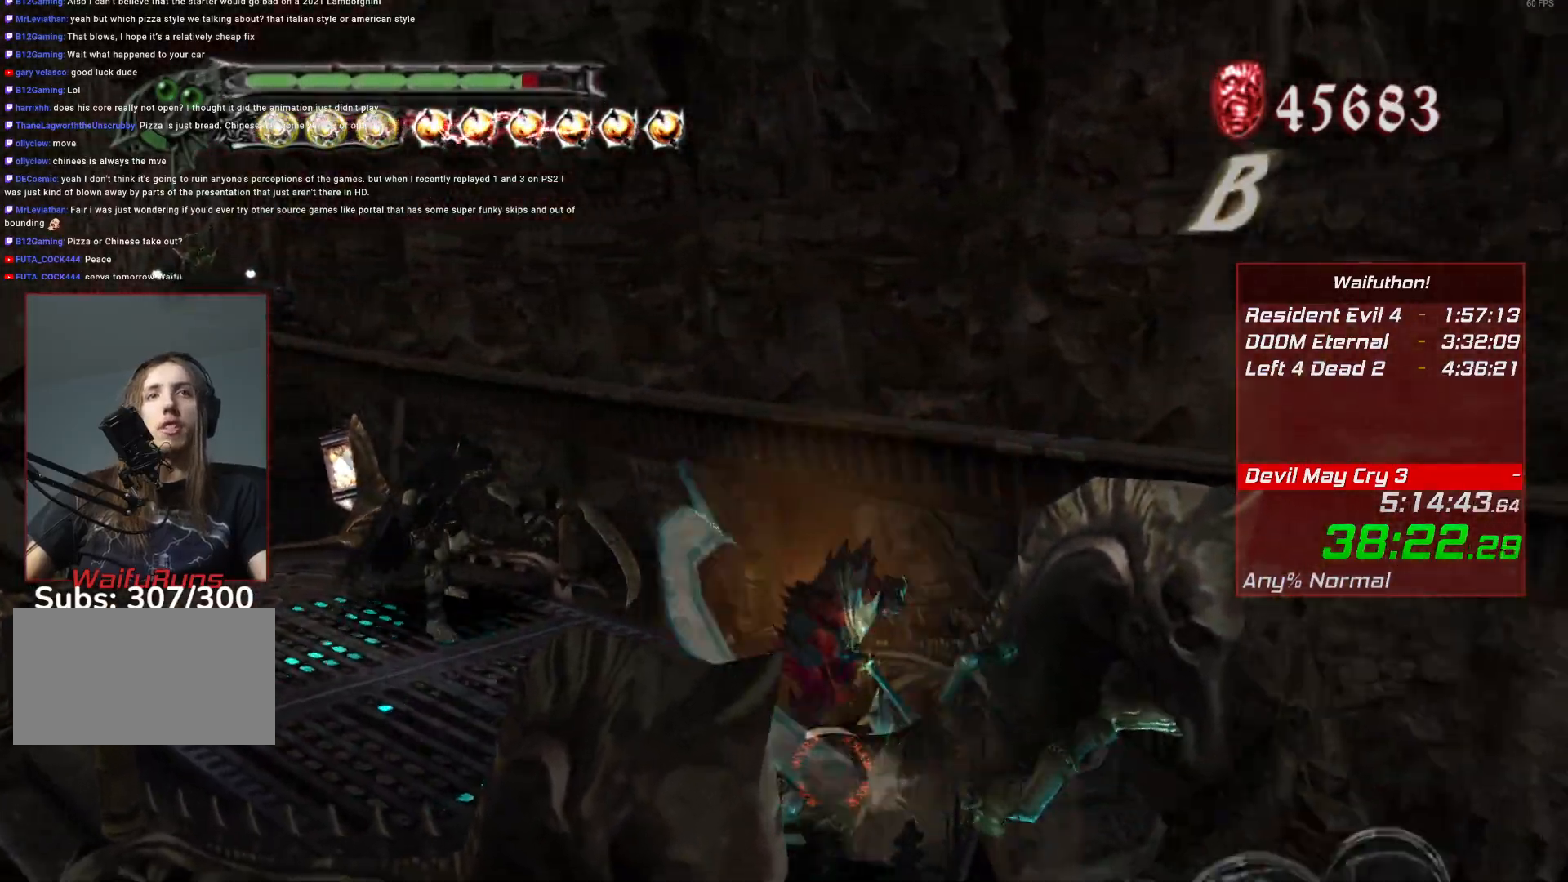
{"keys": ["e"], "mouse": [], "events": [[33, "e", "up"], [417, "e", "down"]]}
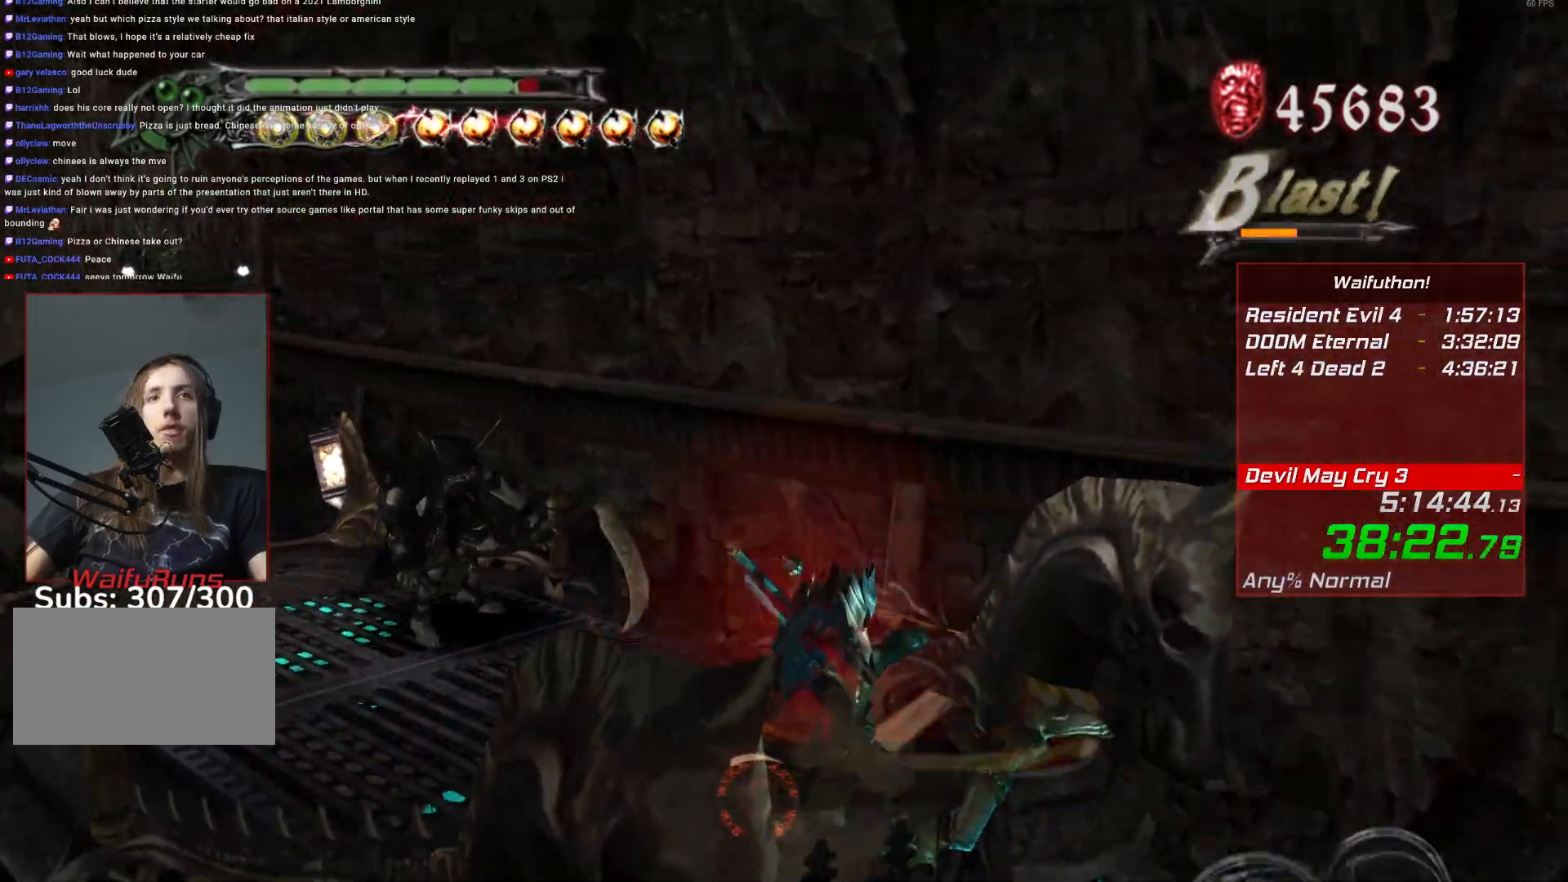
{"keys": [], "mouse": [], "events": [[17, "e", "up"]]}